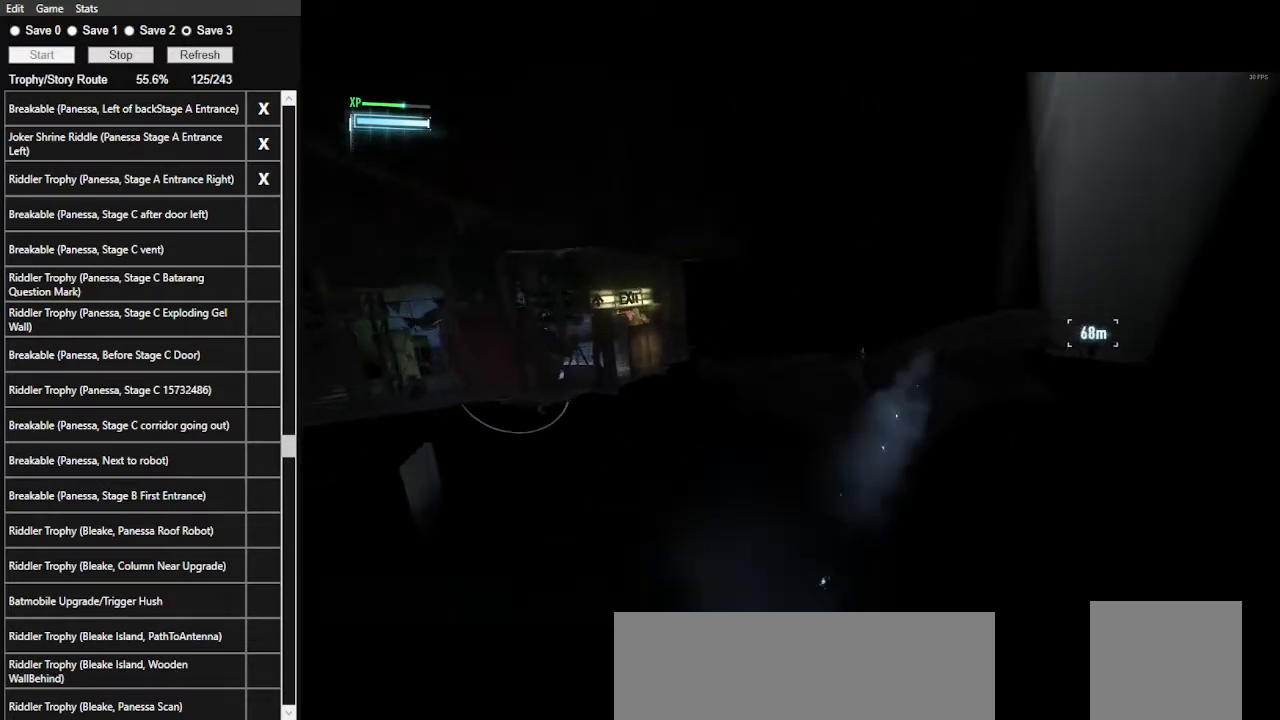
Gameplay with keyboard and mouse; each line is a JSON object with the keys and mouse buttons held at the frame after it. "events" lists presses ("down") and releases ("up") of ".", "/", "0", "1", "2", "3", "4", "5", "6", "7", "8", "9", "a", "alt_l", "alt_r", "b", "backslash", "backspace", "c", "caps_lock", "comma", "ctrl_l", "ctrl_r", "d", "e", "equals", "f", "g", "h", "i", "j", "k", "l", "lbracket", "m", "minus", "n", "o", "p", "q", "quote", "r", "rbracket", "return", "s", "semicolon", "shift_l", "shift_r", "space", "super", "t", "tab", "tilde", "u", "v", "w", "x", "y", "z", "mouse_left", "mouse_wheel" and "mouse_right" between this image and that frame as [ms after this image, input, new state], when the widget could be followed in between. "mouse_left", "mouse_wheel", "mouse_right" = the "left", "wheel", "right" buttons of the "mouse" list. No other keys are recorded. "wheel" means that the mouse wheel is clicked or scrolled. "mouse_move" is the direction in which the mouse moves at that frame (one of eight, or "still"), when it could be read.
{"keys": ["space"], "mouse": [], "mouse_move": "left", "events": []}
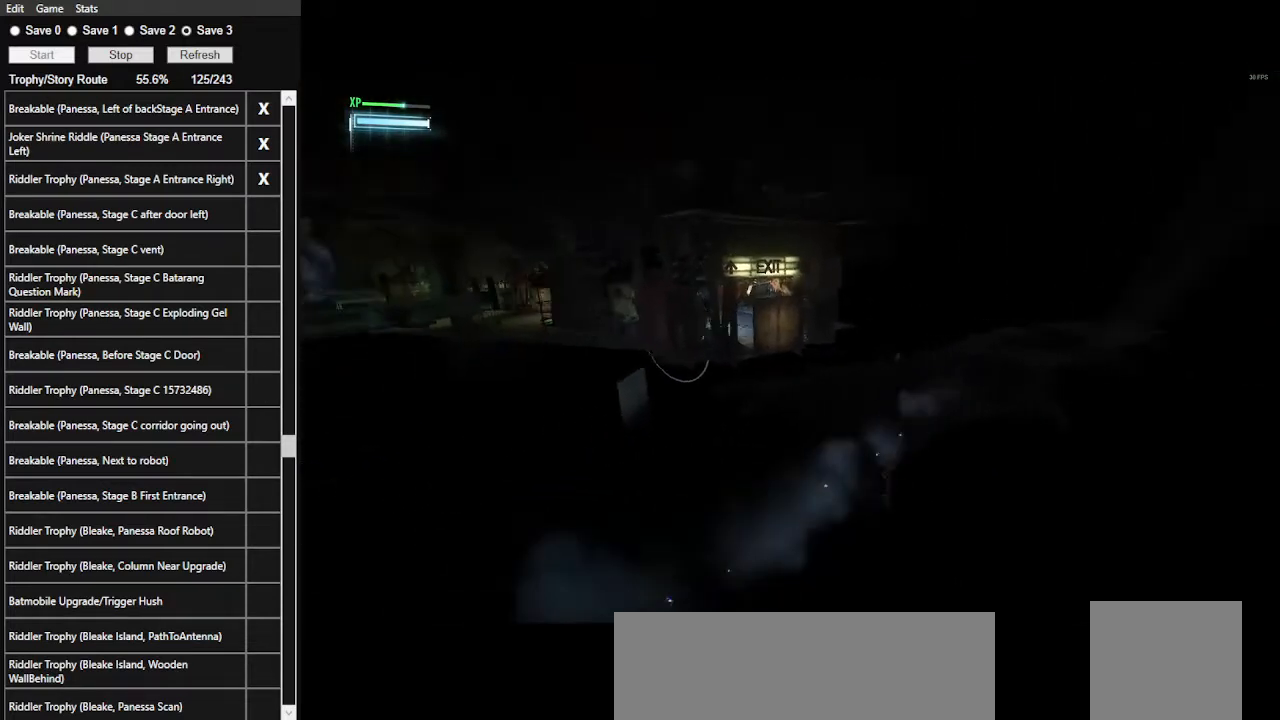
{"keys": ["space"], "mouse": [], "mouse_move": "still", "events": []}
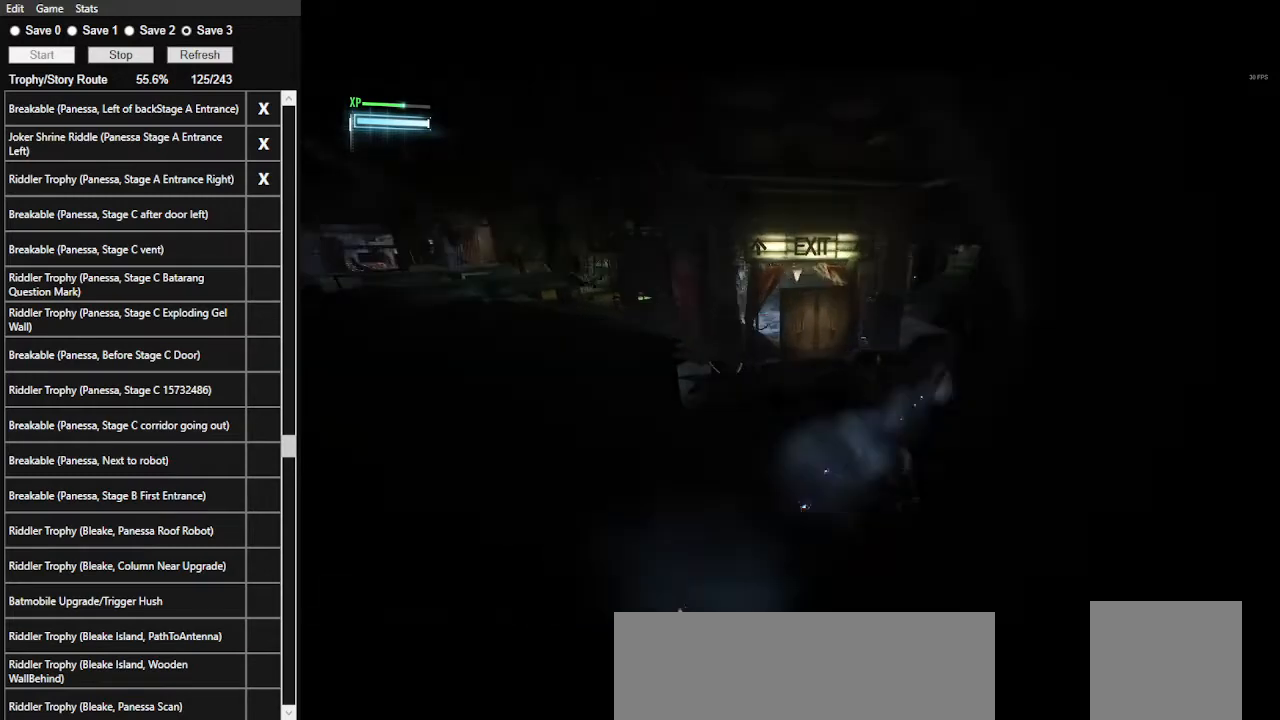
{"keys": ["space"], "mouse": [], "mouse_move": "still", "events": []}
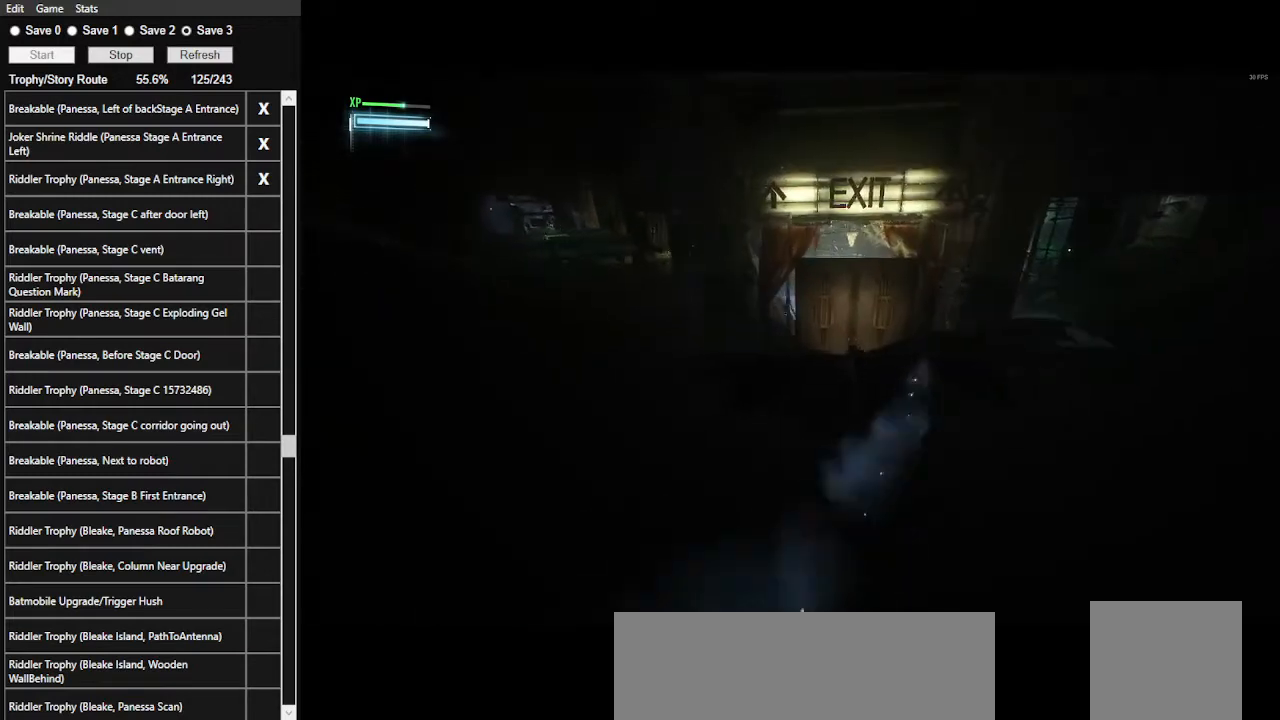
{"keys": ["space"], "mouse": [], "mouse_move": "still", "events": []}
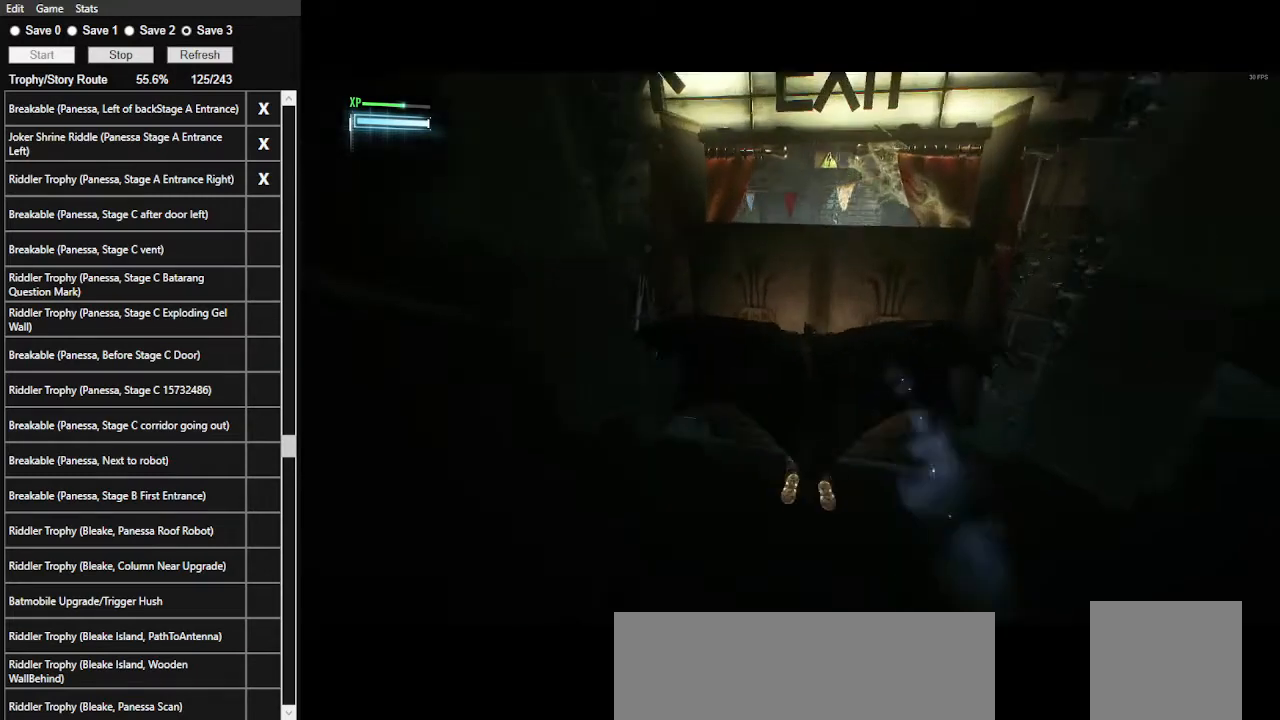
{"keys": [], "mouse": [], "mouse_move": "right", "events": [[367, "space", "up"]]}
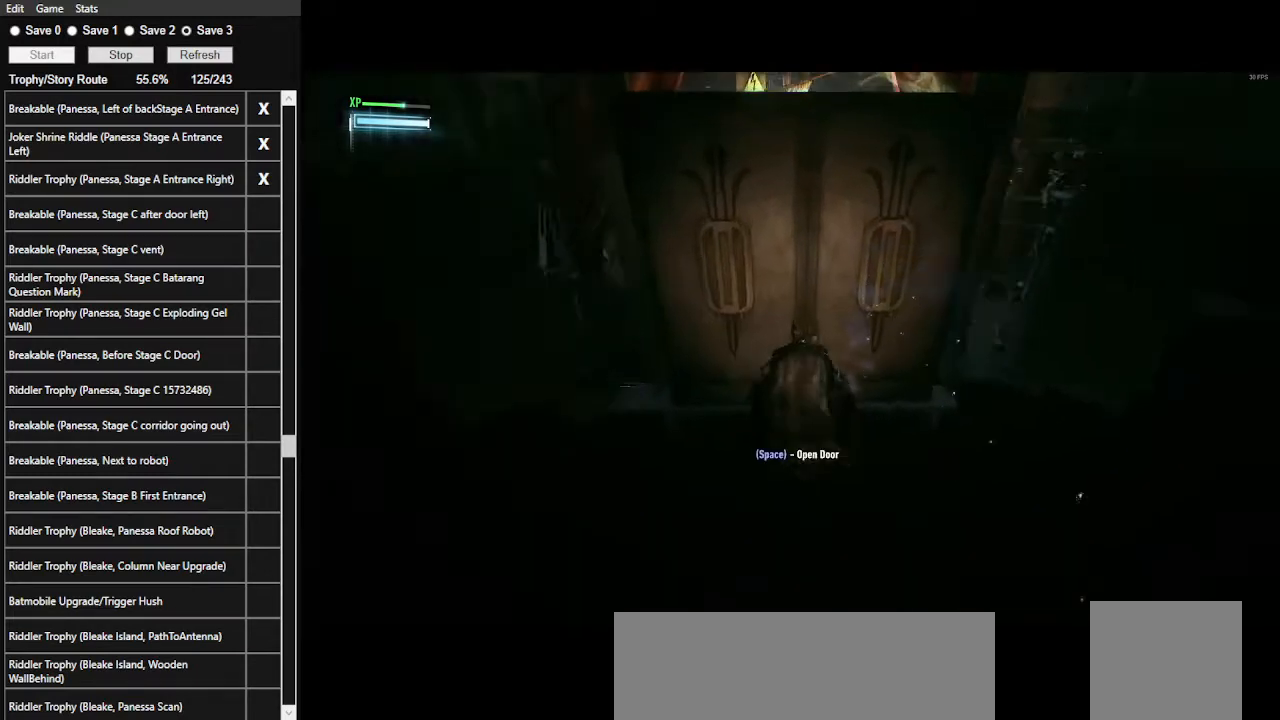
{"keys": ["1"], "mouse": [], "mouse_move": "still", "events": [[467, "1", "down"]]}
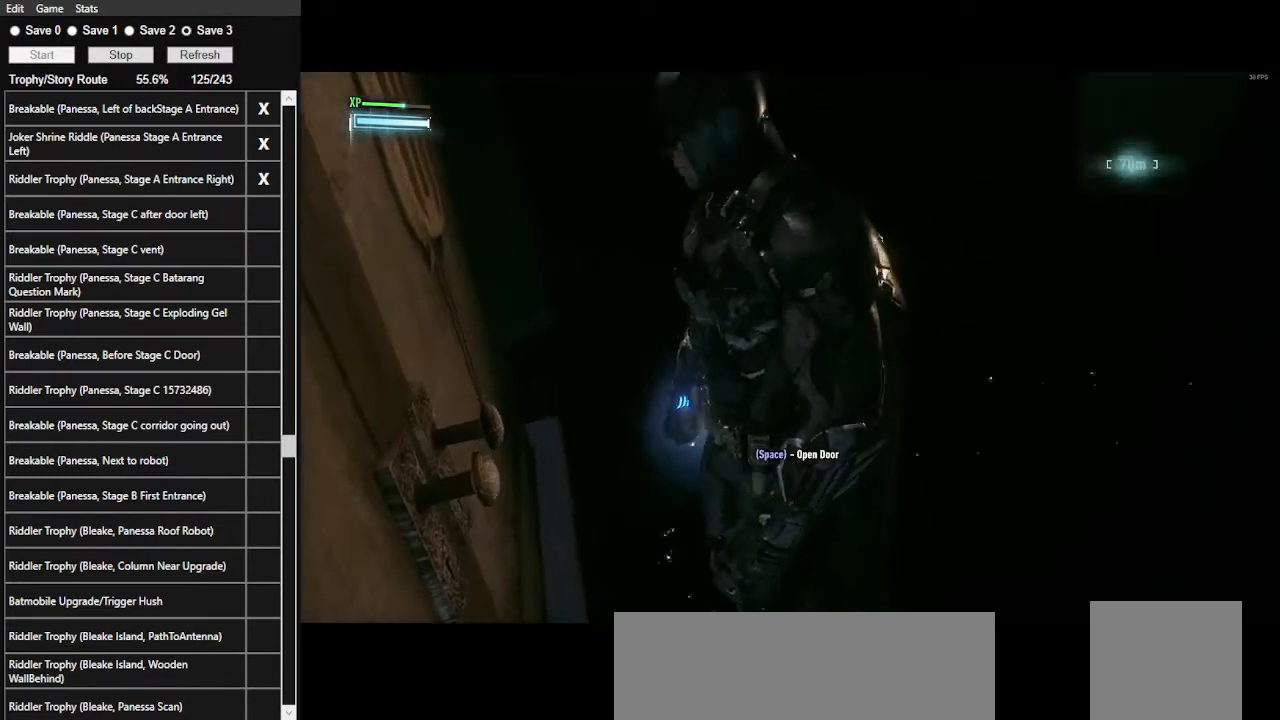
{"keys": [], "mouse": ["right"], "events": [[167, "1", "up"], [200, "mouse_right", "down"]]}
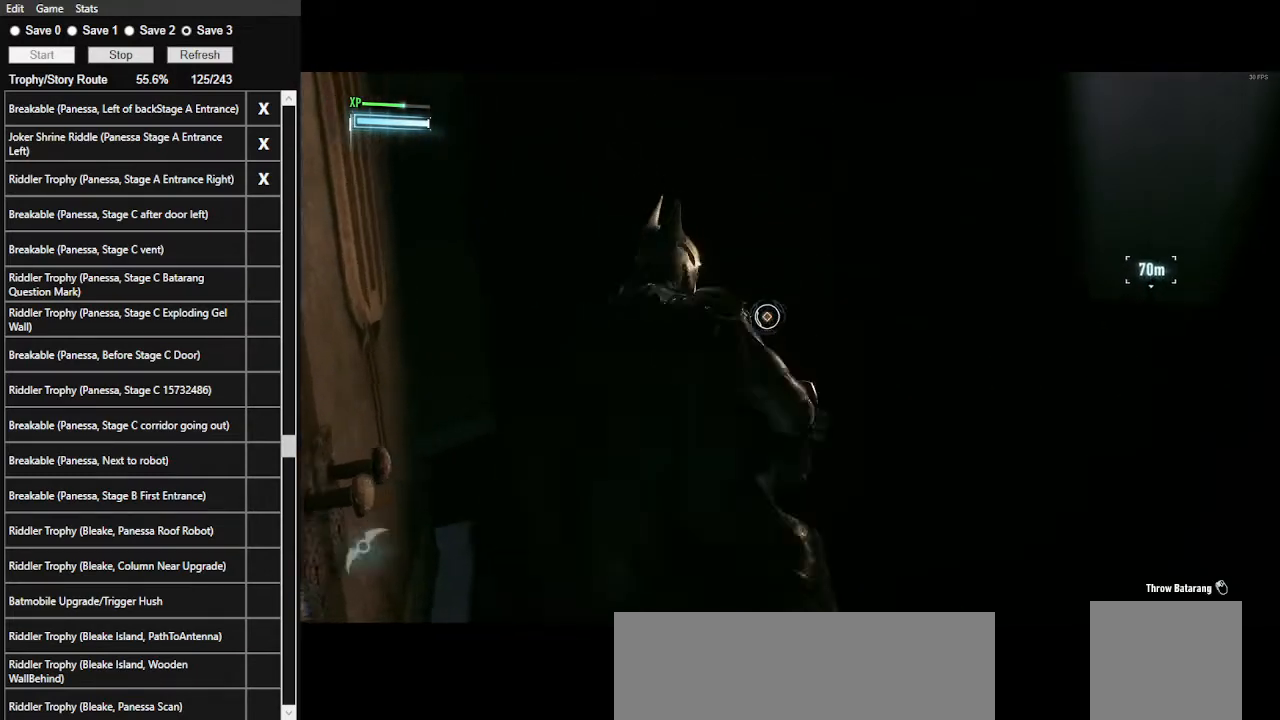
{"keys": [], "mouse": ["right"], "events": []}
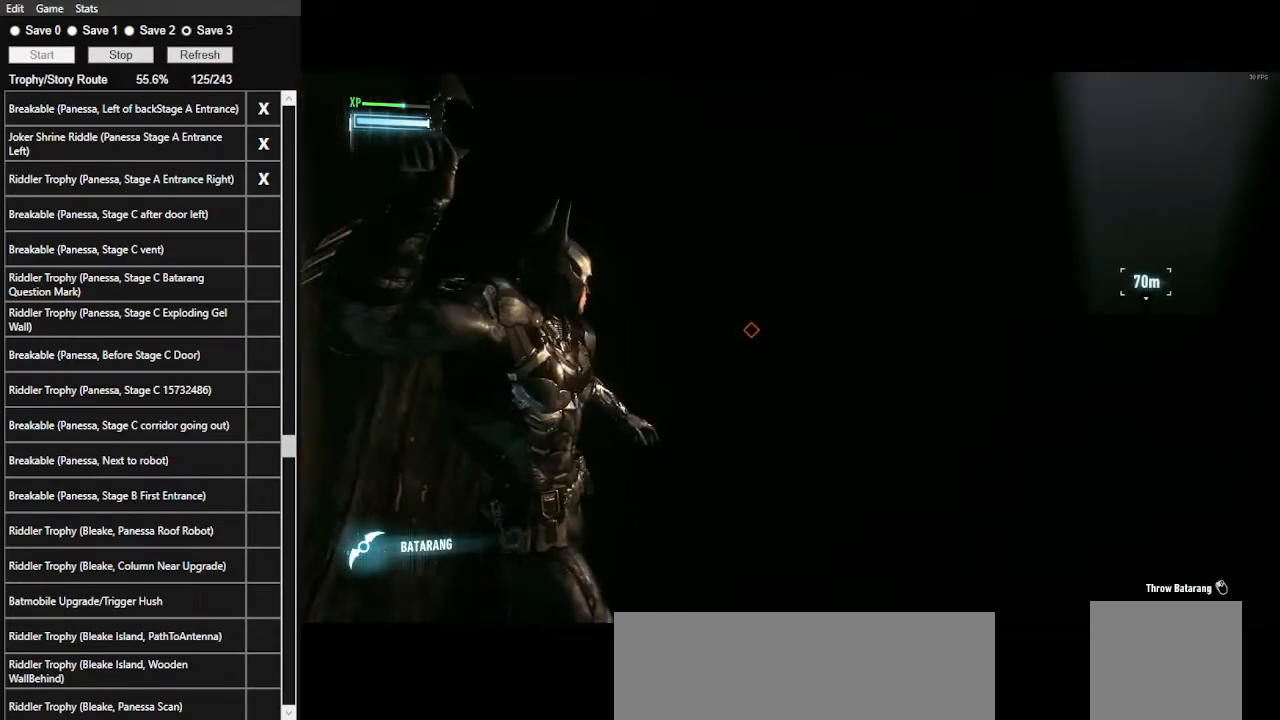
{"keys": [], "mouse": ["right"], "events": [[167, "z", "down"], [234, "z", "up"]]}
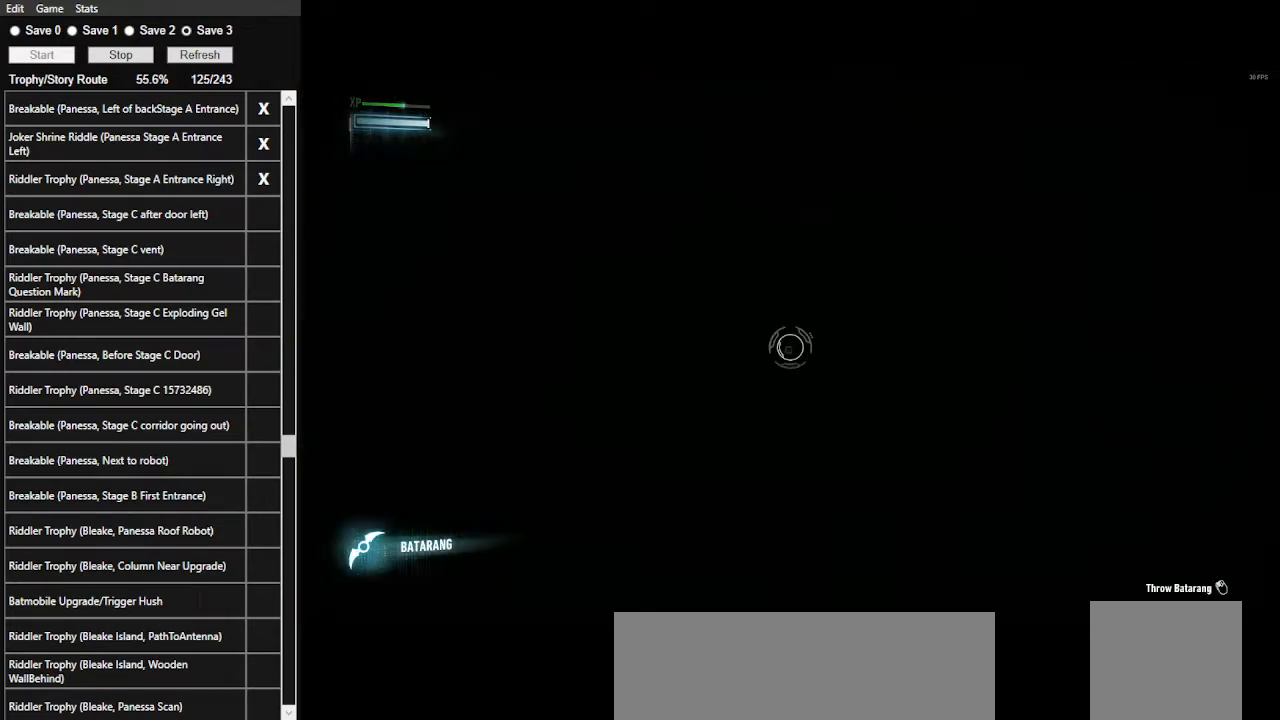
{"keys": [], "mouse": ["right"], "mouse_move": "still", "events": []}
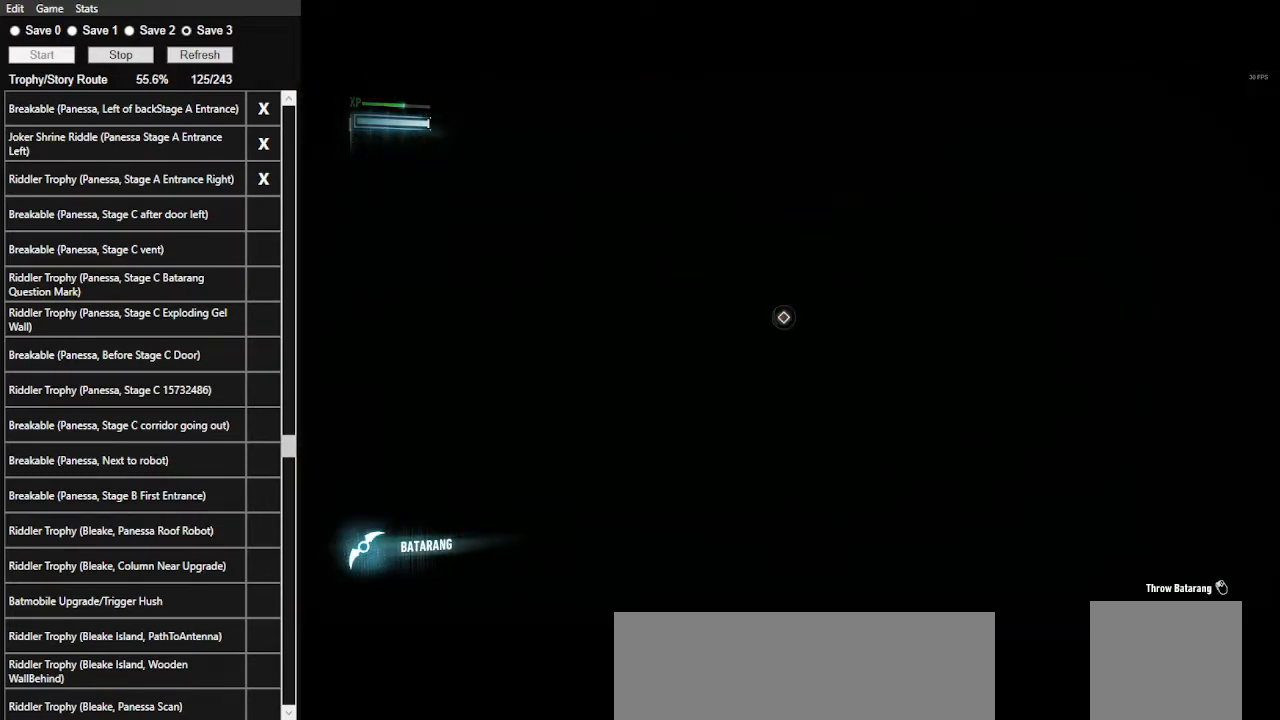
{"keys": [], "mouse": ["right"], "mouse_move": "still", "events": []}
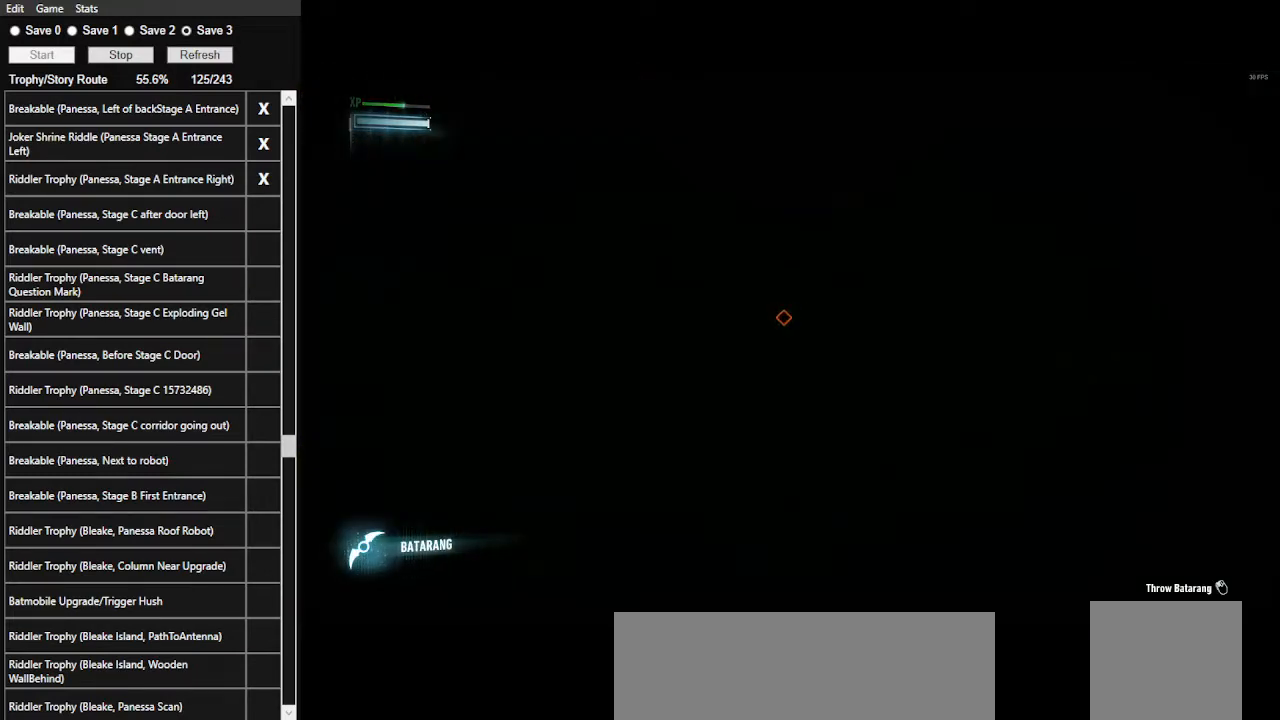
{"keys": [], "mouse": ["right"], "mouse_move": "still", "events": []}
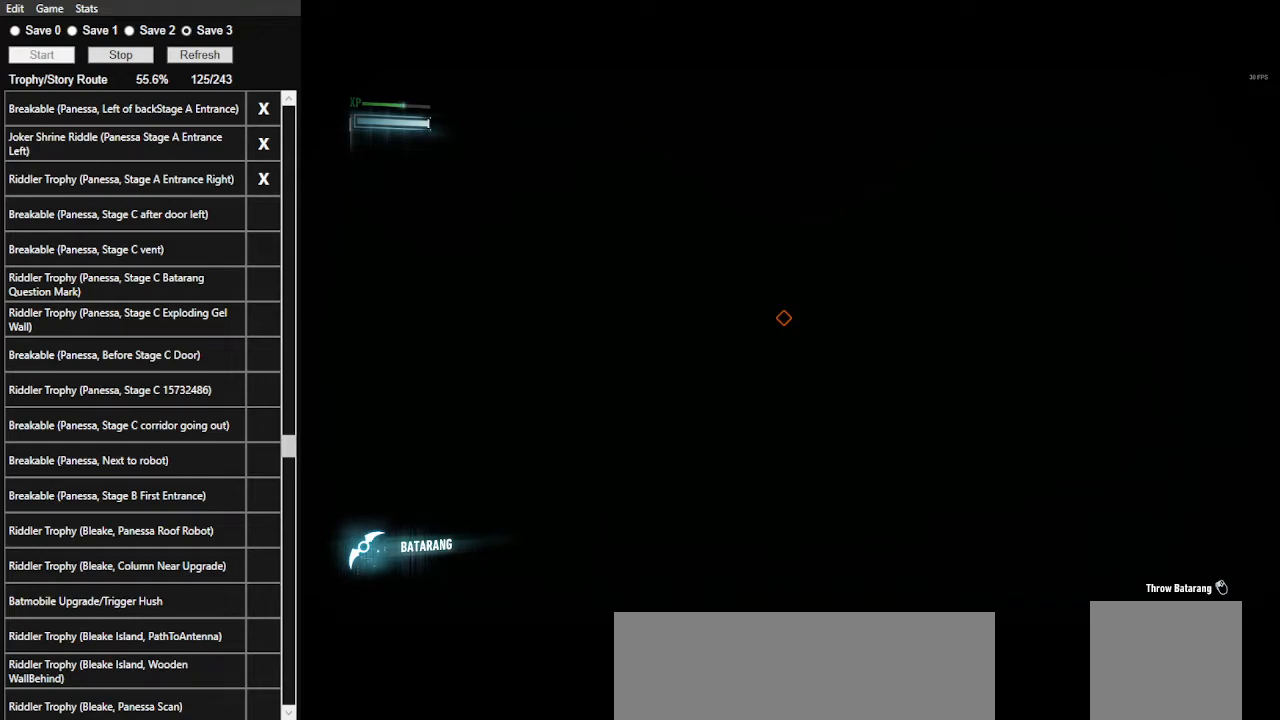
{"keys": [], "mouse": ["right"], "mouse_move": "still", "events": [[400, "z", "down"], [500, "z", "up"]]}
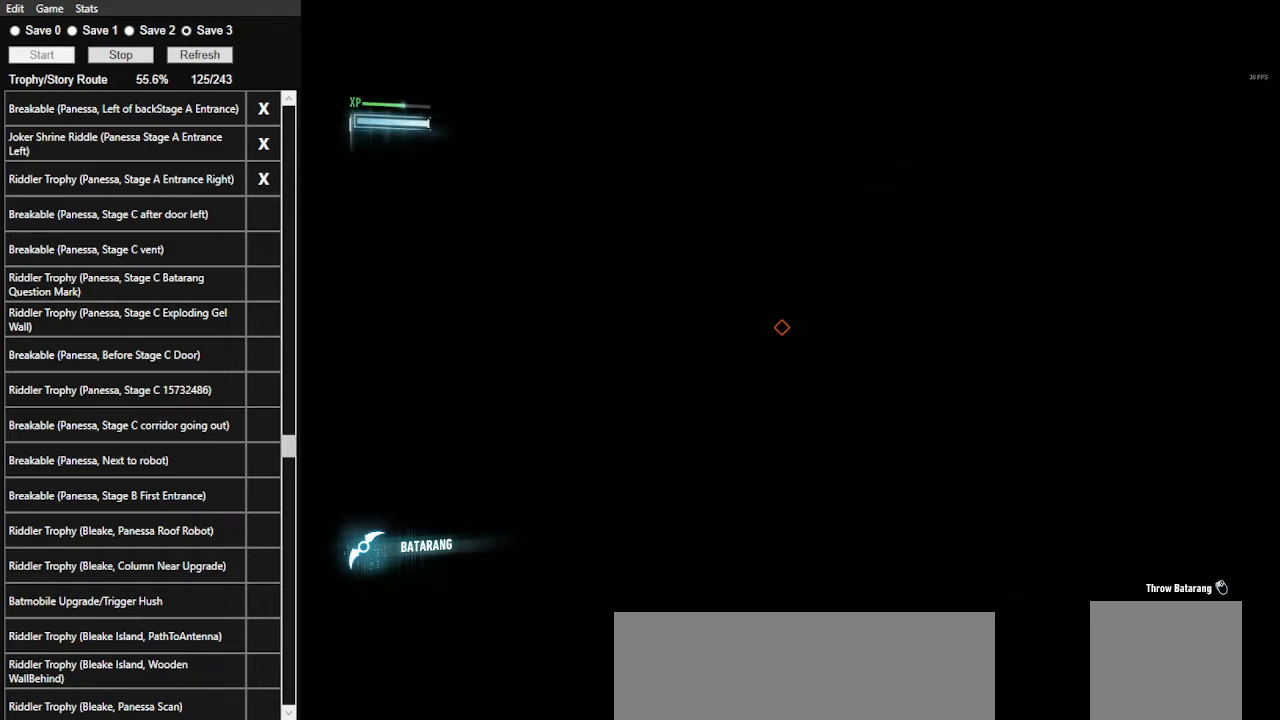
{"keys": [], "mouse": ["right"], "mouse_move": "still", "events": []}
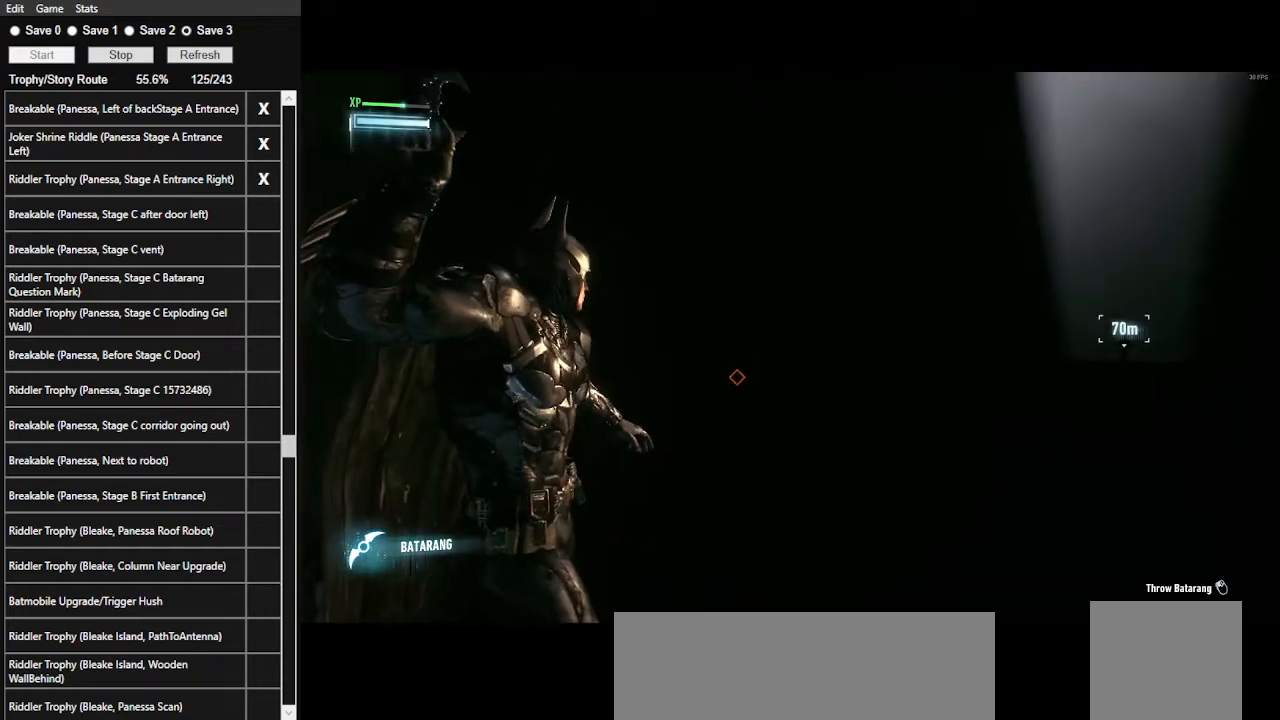
{"keys": [], "mouse": ["right"], "mouse_move": "up", "events": []}
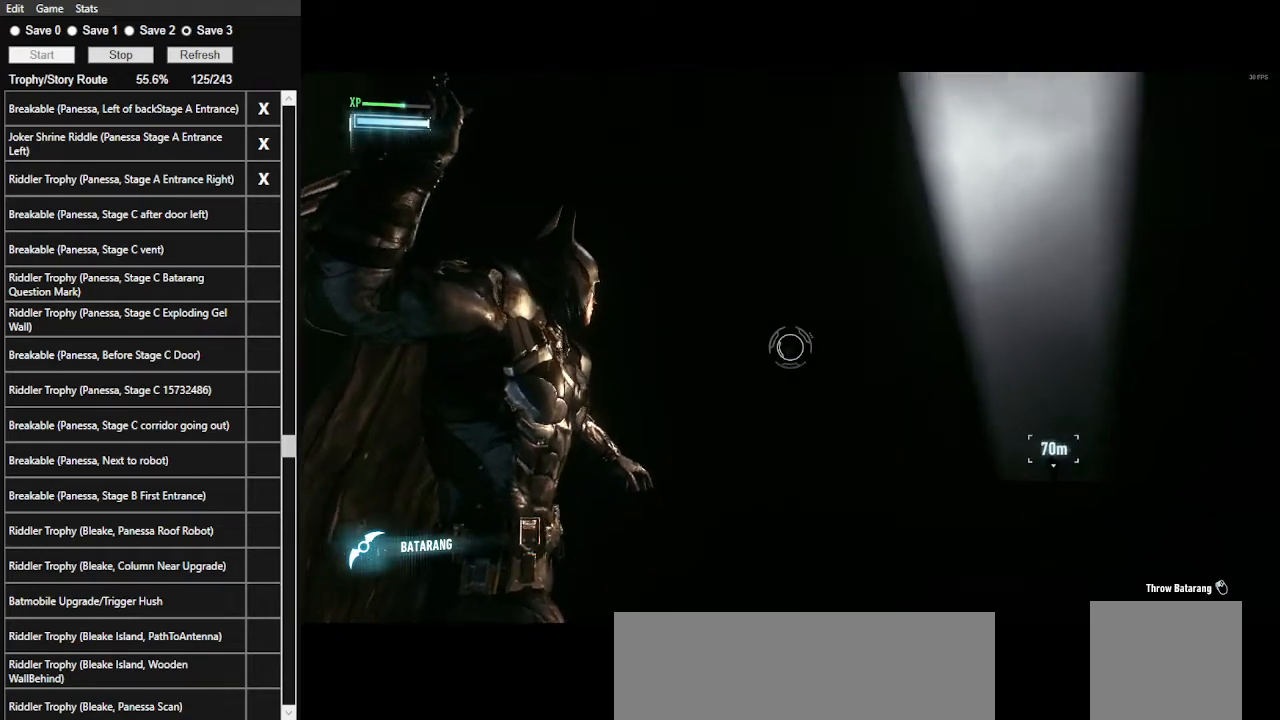
{"keys": [], "mouse": ["right"], "mouse_move": "still", "events": []}
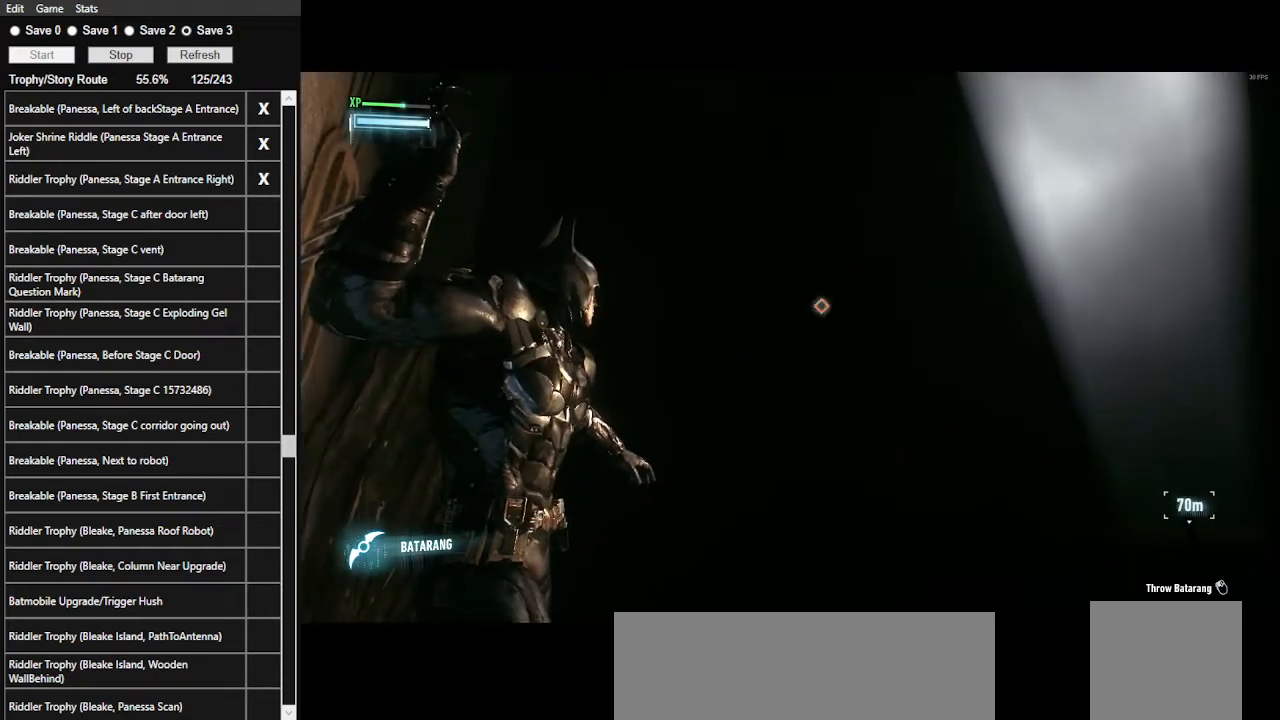
{"keys": [], "mouse": ["right"], "mouse_move": "still", "events": []}
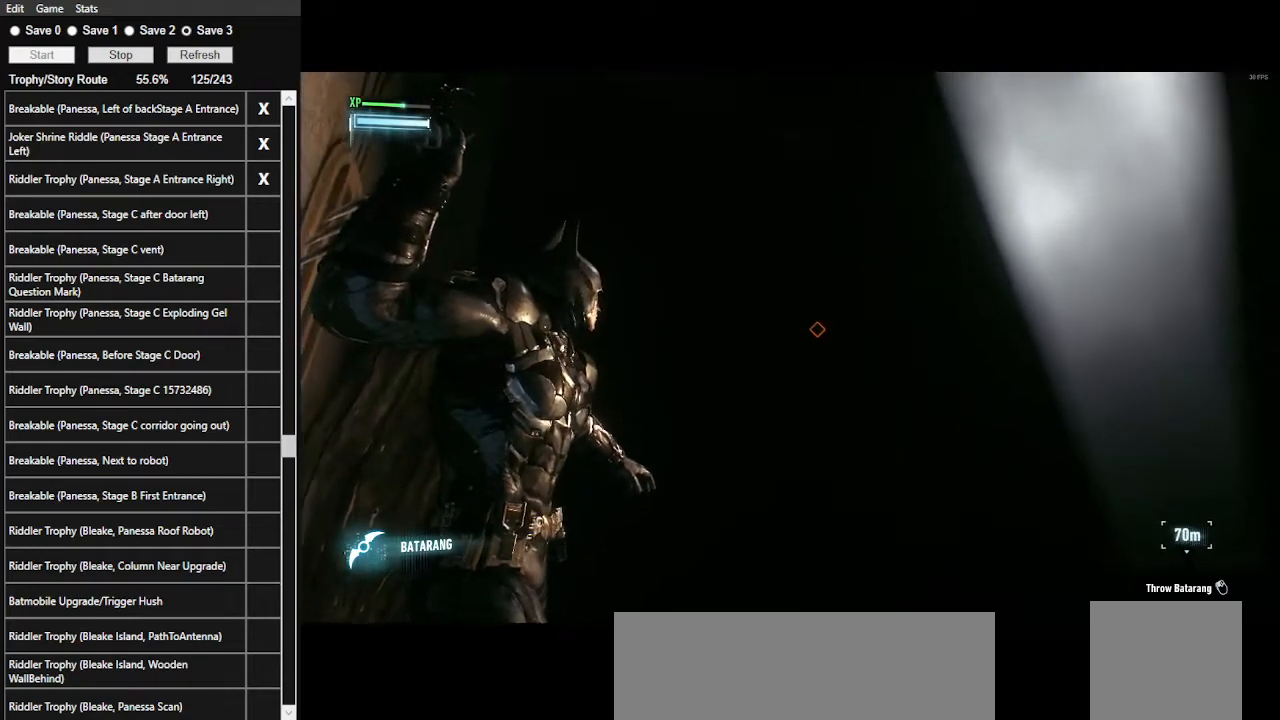
{"keys": [], "mouse": ["right"], "mouse_move": "right", "events": [[67, "z", "down"], [167, "z", "up"]]}
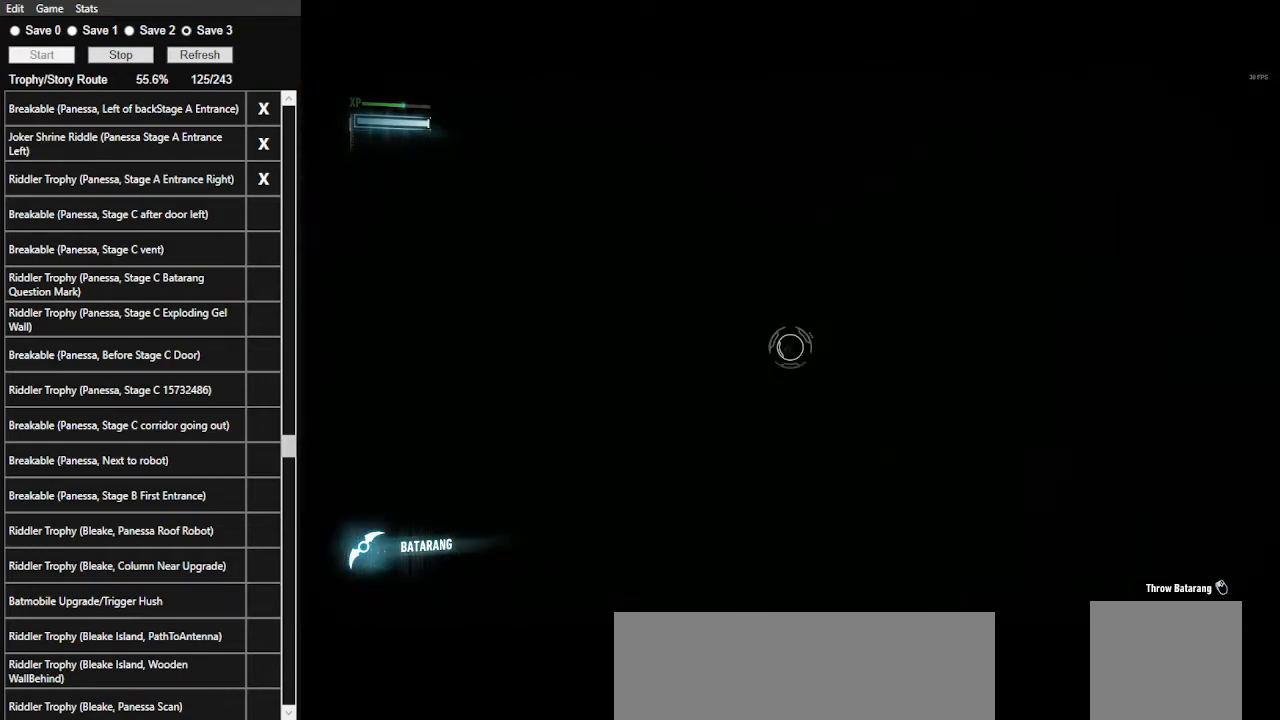
{"keys": [], "mouse": ["right"], "mouse_move": "still", "events": []}
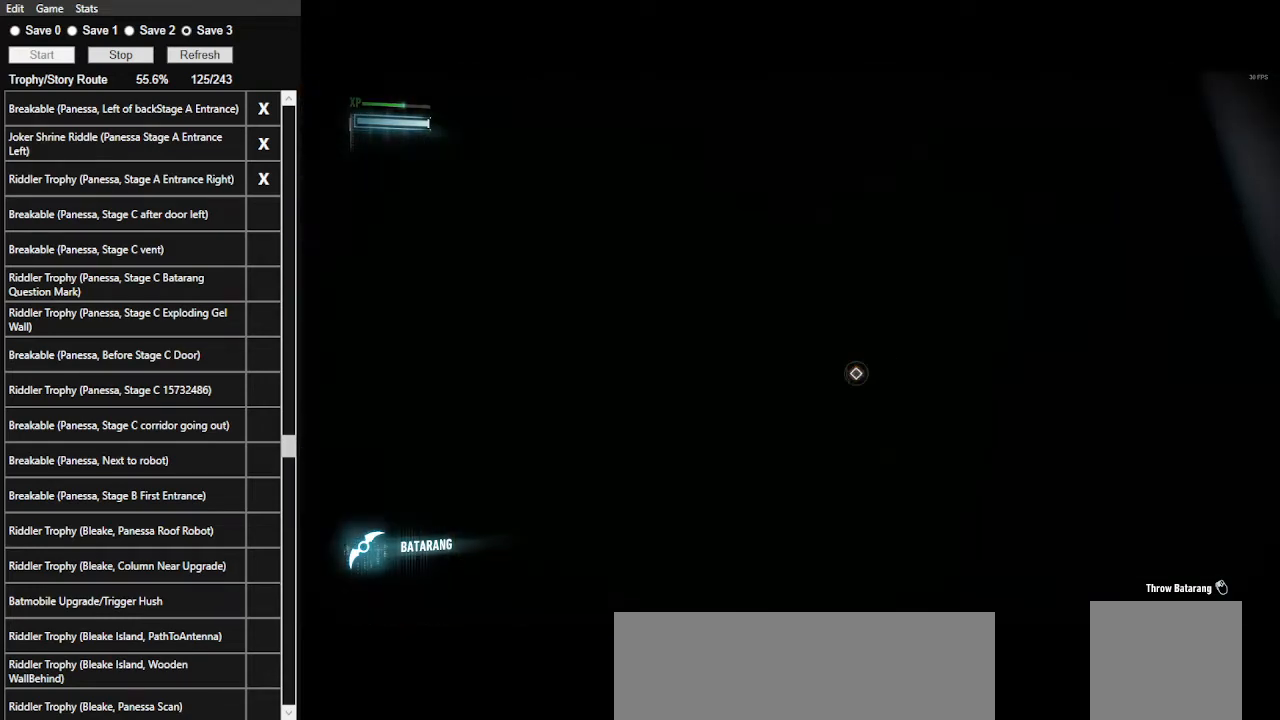
{"keys": [], "mouse": ["right"], "mouse_move": "still", "events": [[100, "z", "down"], [234, "z", "up"]]}
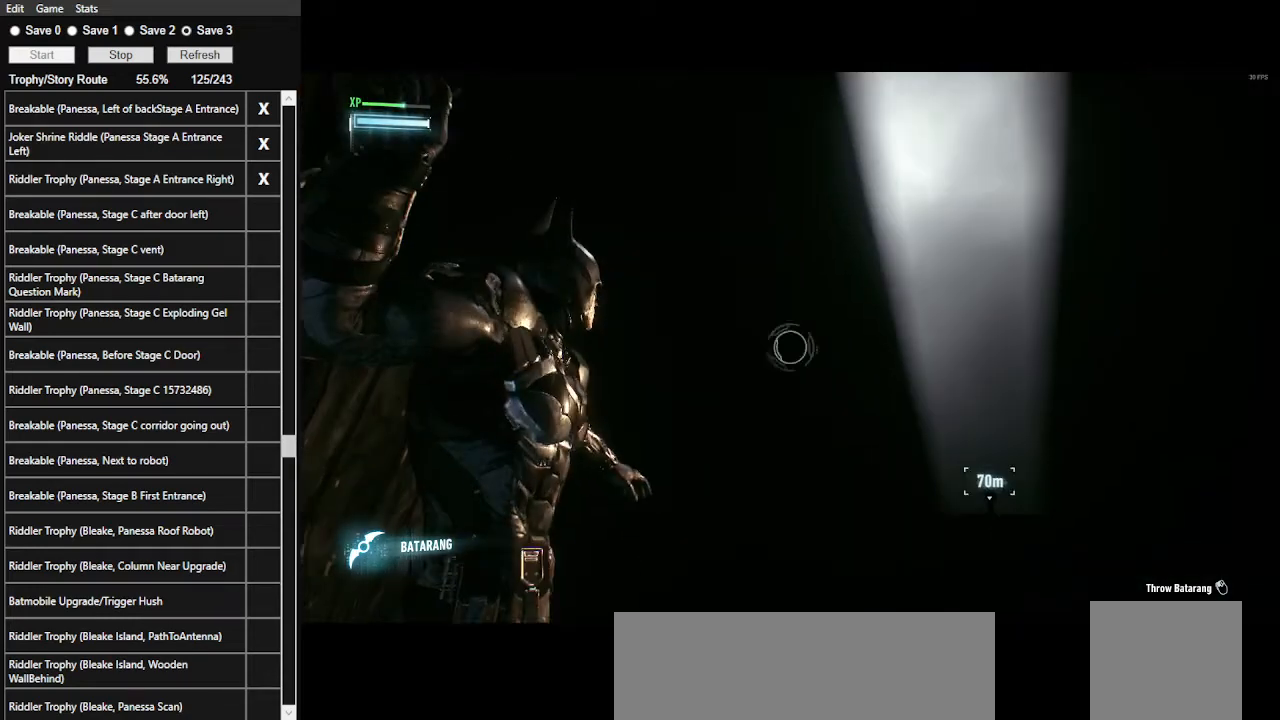
{"keys": [], "mouse": ["right"], "mouse_move": "up-left", "events": []}
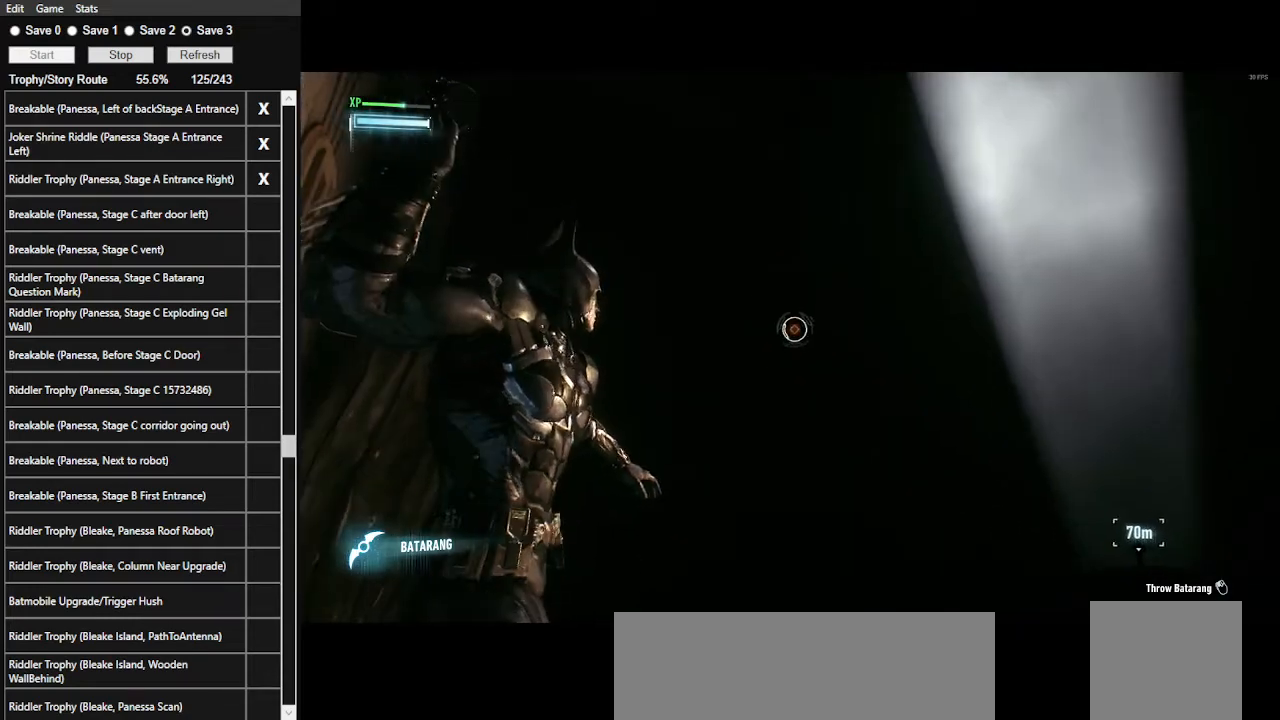
{"keys": [], "mouse": ["right"], "mouse_move": "still", "events": []}
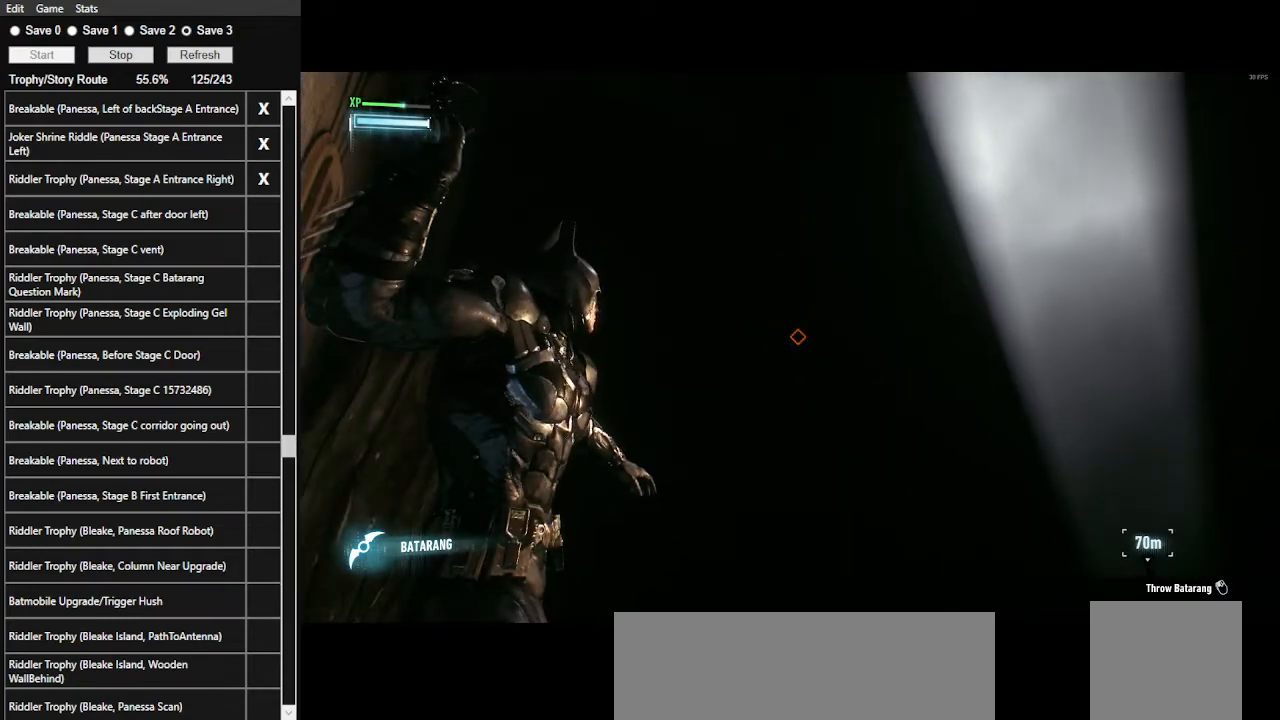
{"keys": [], "mouse": ["right"], "mouse_move": "right", "events": []}
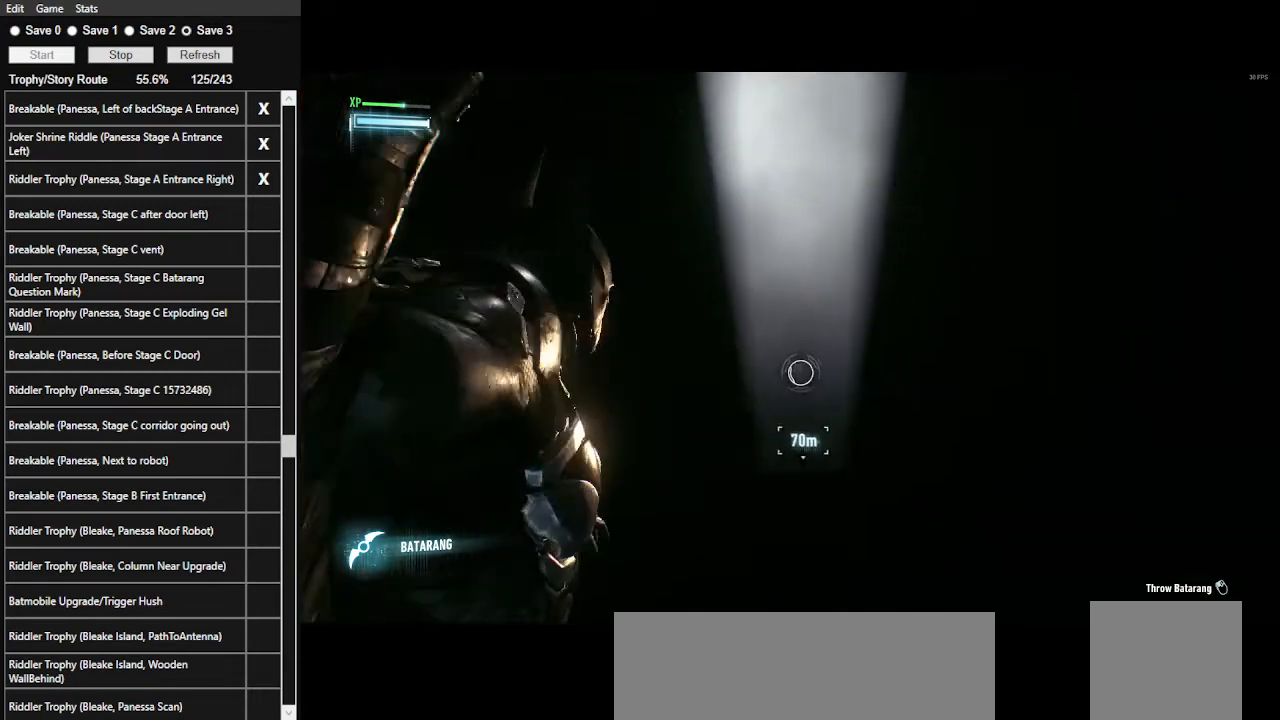
{"keys": [], "mouse": ["right"], "mouse_move": "still", "events": []}
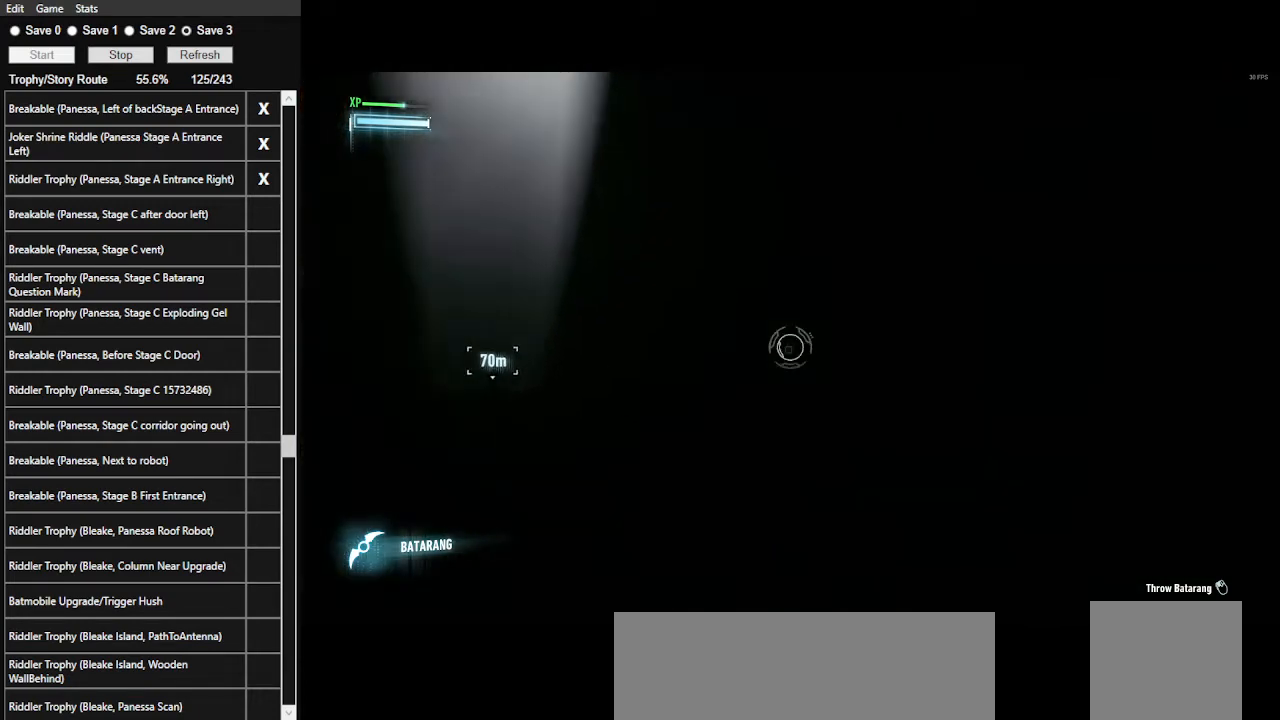
{"keys": [], "mouse": ["right"], "mouse_move": "still", "events": []}
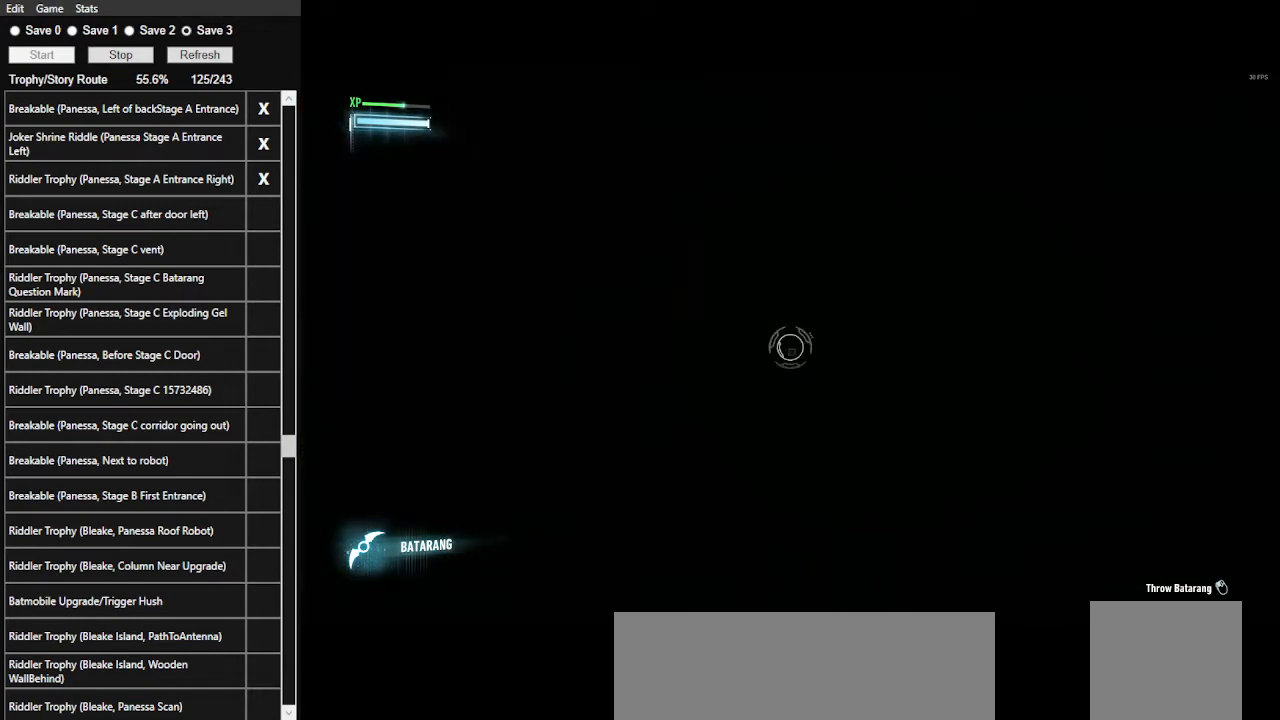
{"keys": [], "mouse": ["right"], "mouse_move": "still", "events": []}
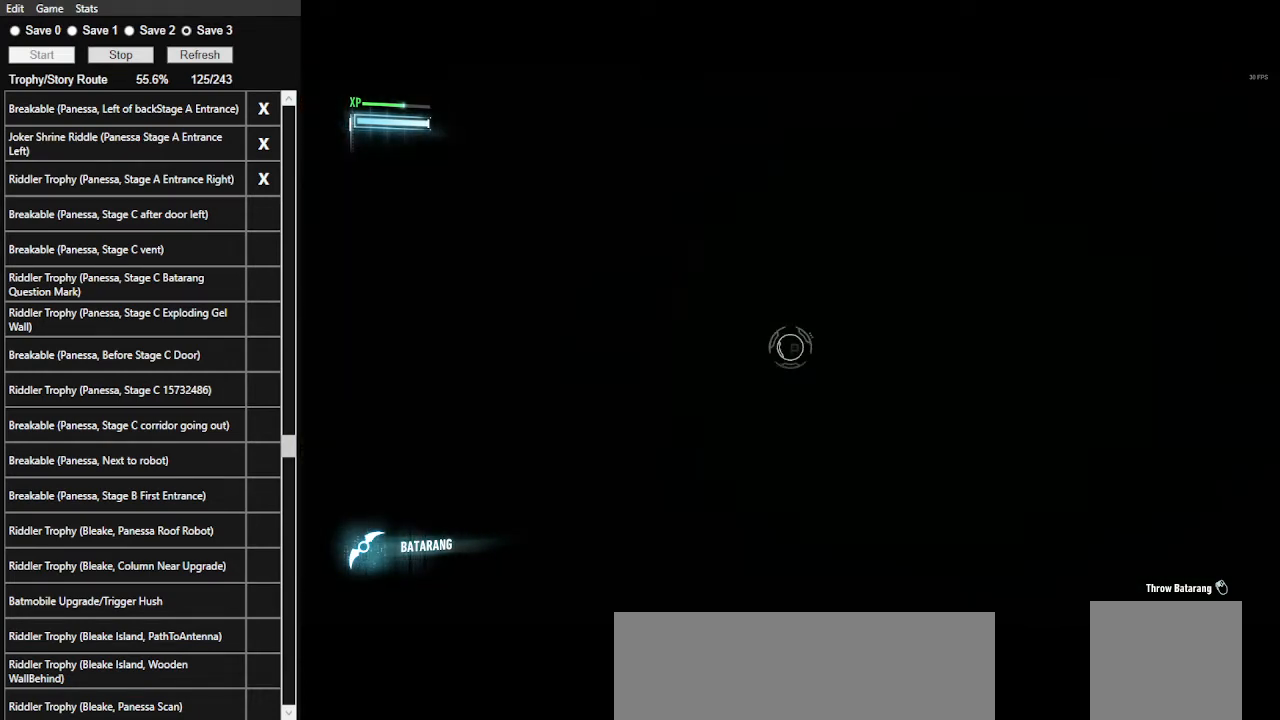
{"keys": [], "mouse": ["right"], "mouse_move": "still", "events": [[167, "z", "down"], [300, "z", "up"]]}
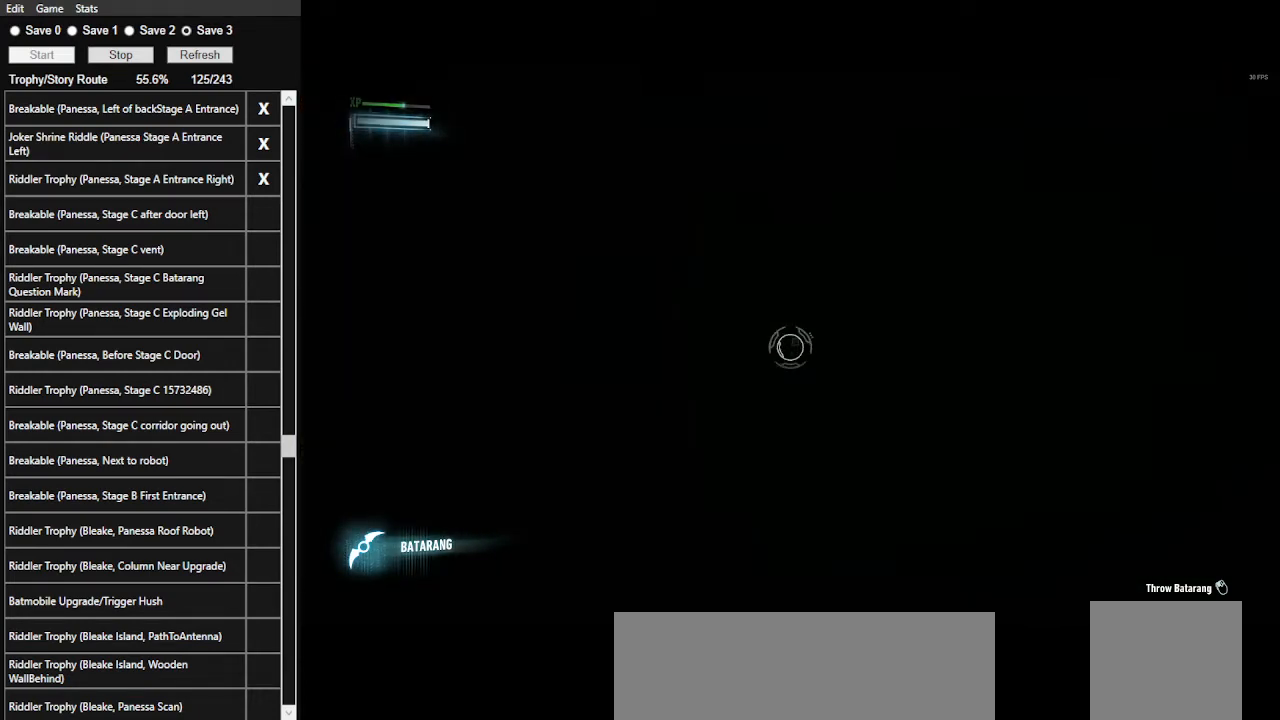
{"keys": [], "mouse": ["right"], "mouse_move": "left", "events": [[134, "z", "down"], [267, "z", "up"]]}
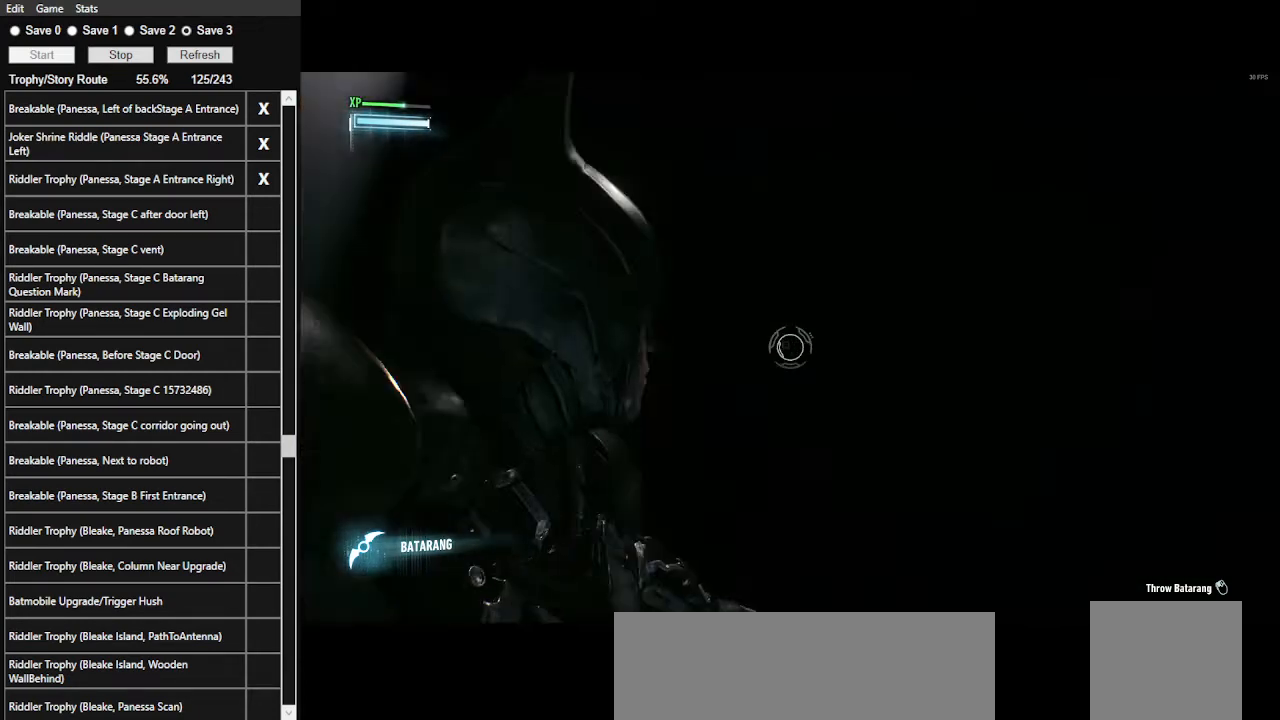
{"keys": [], "mouse": ["right"], "mouse_move": "left", "events": []}